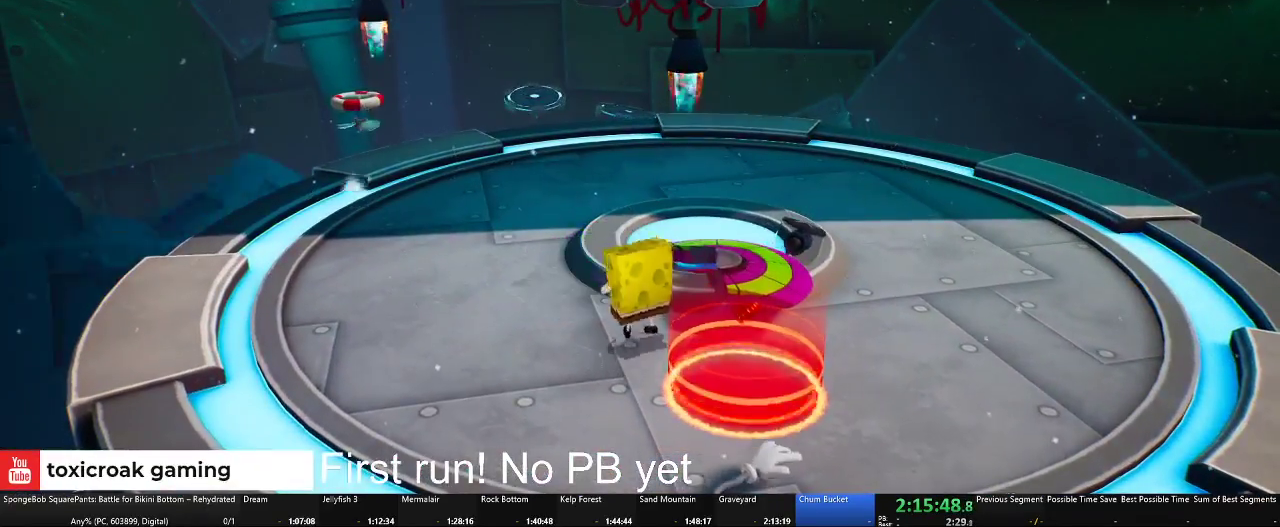
Gameplay with a controller (Xbox layout); each line is a JSON object with the inputs held at the frame after it. "events" lists button and stick changes between this image and that frame as [ms after this image, input, new state], when the widget could be followed in between.
{"buttons": [], "left_stick": "center", "right_stick": "center", "events": [[350, "left_stick", "center"]]}
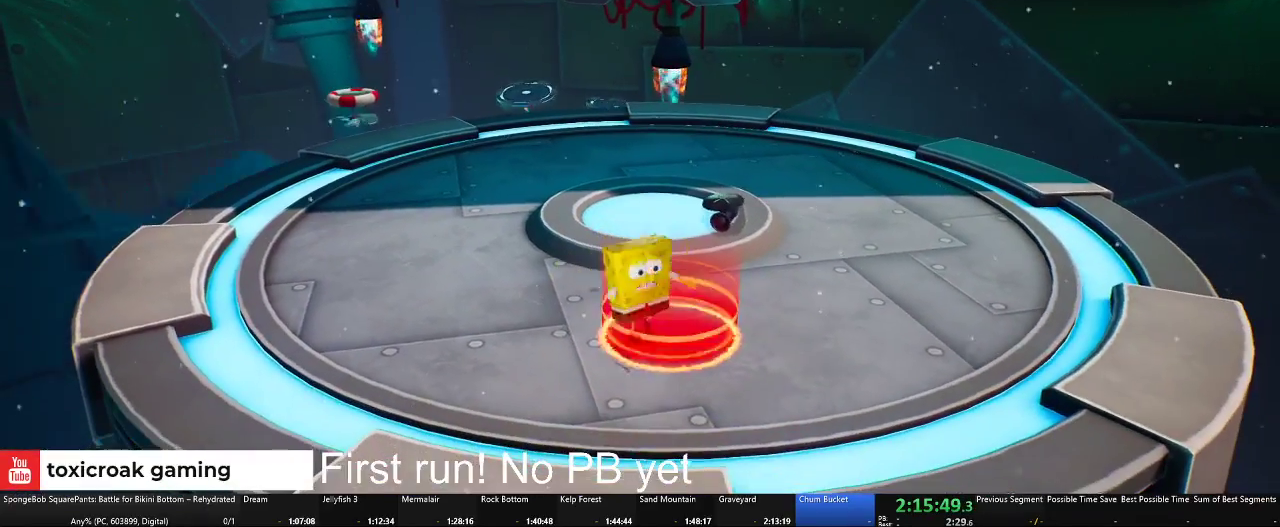
{"buttons": [], "left_stick": "center", "right_stick": "center", "events": []}
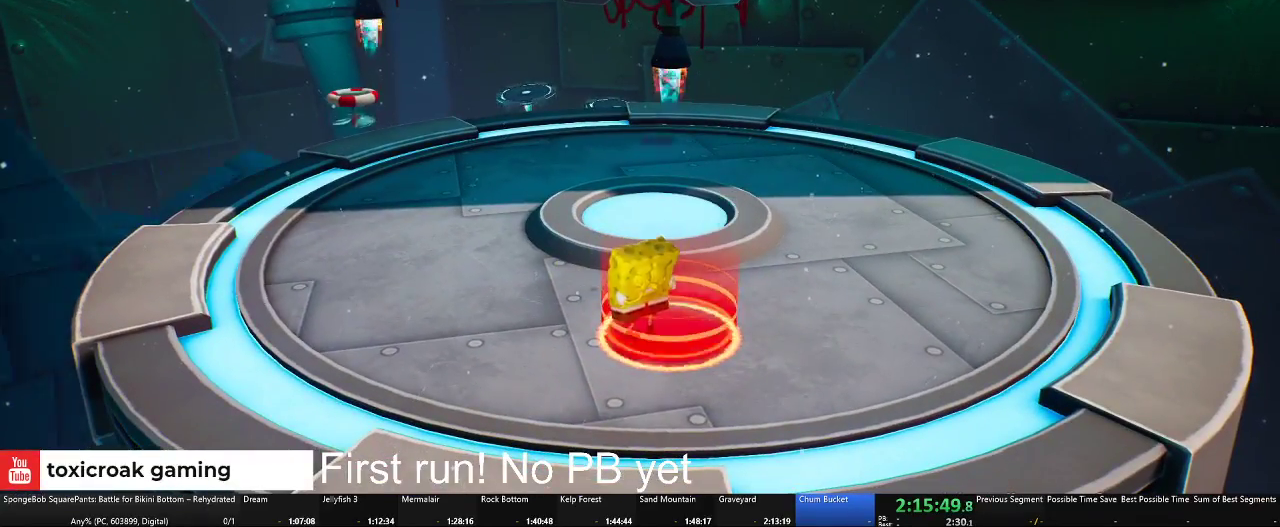
{"buttons": ["X"], "left_stick": "center", "right_stick": "center", "events": [[50, "left_stick", "down"], [200, "left_stick", "center"], [417, "X", "down"]]}
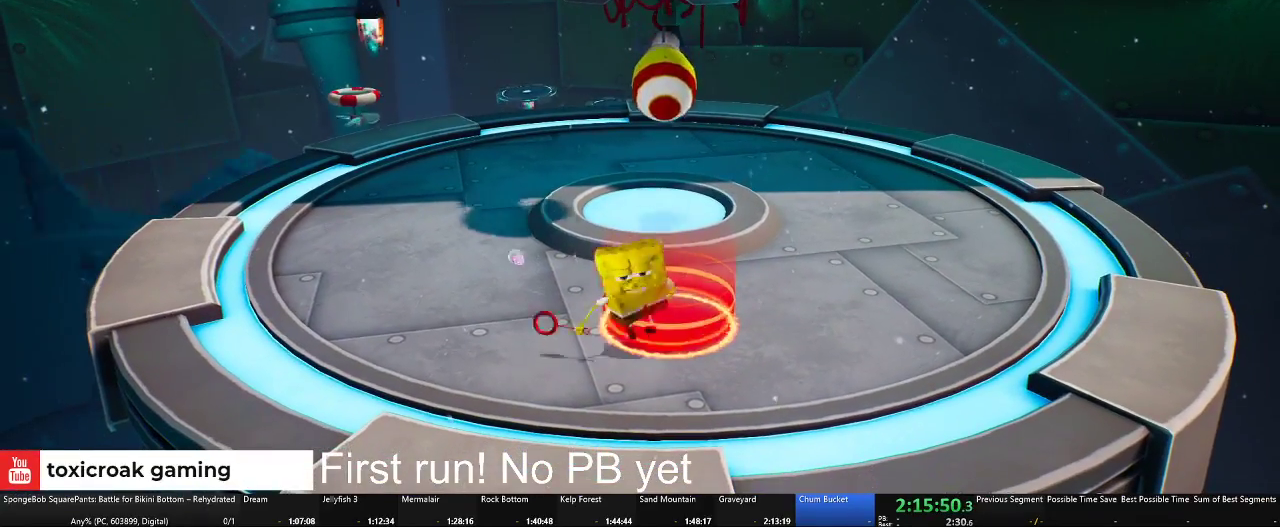
{"buttons": [], "left_stick": "up", "right_stick": "center", "events": [[50, "X", "up"], [117, "X", "down"], [234, "X", "up"], [334, "left_stick", "up"]]}
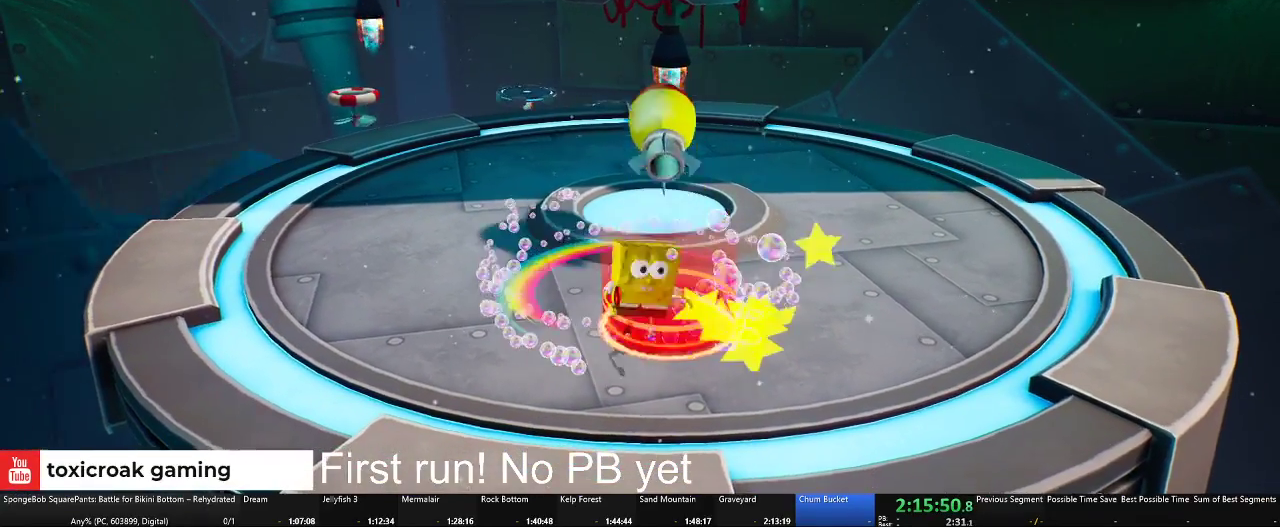
{"buttons": ["L1"], "left_stick": "up", "right_stick": "center", "events": [[400, "L1", "down"]]}
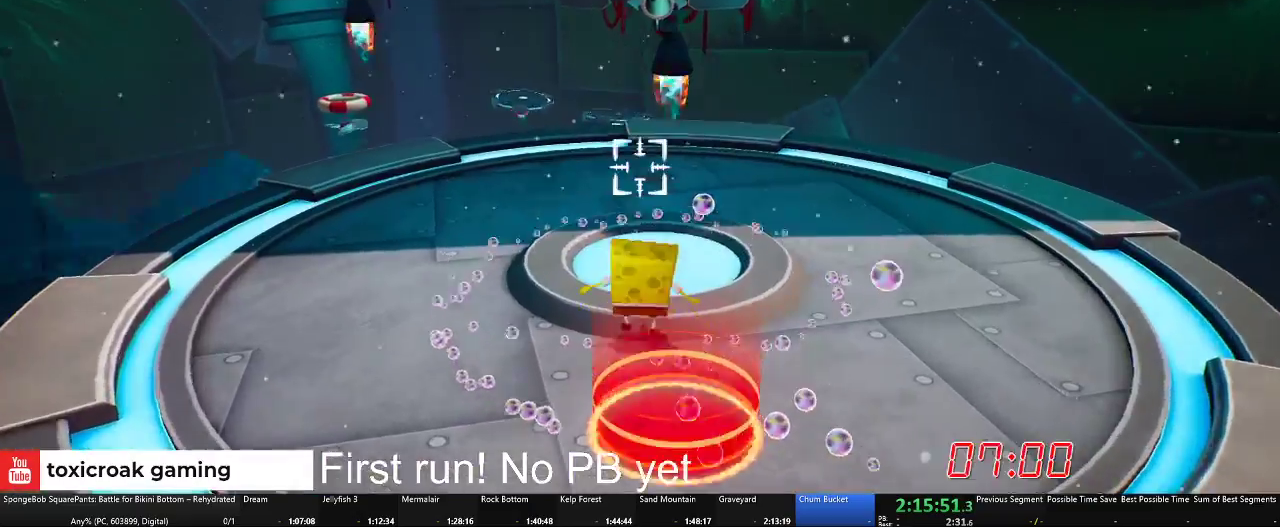
{"buttons": [], "left_stick": "center", "right_stick": "center", "events": [[33, "L1", "up"], [150, "left_stick", "center"]]}
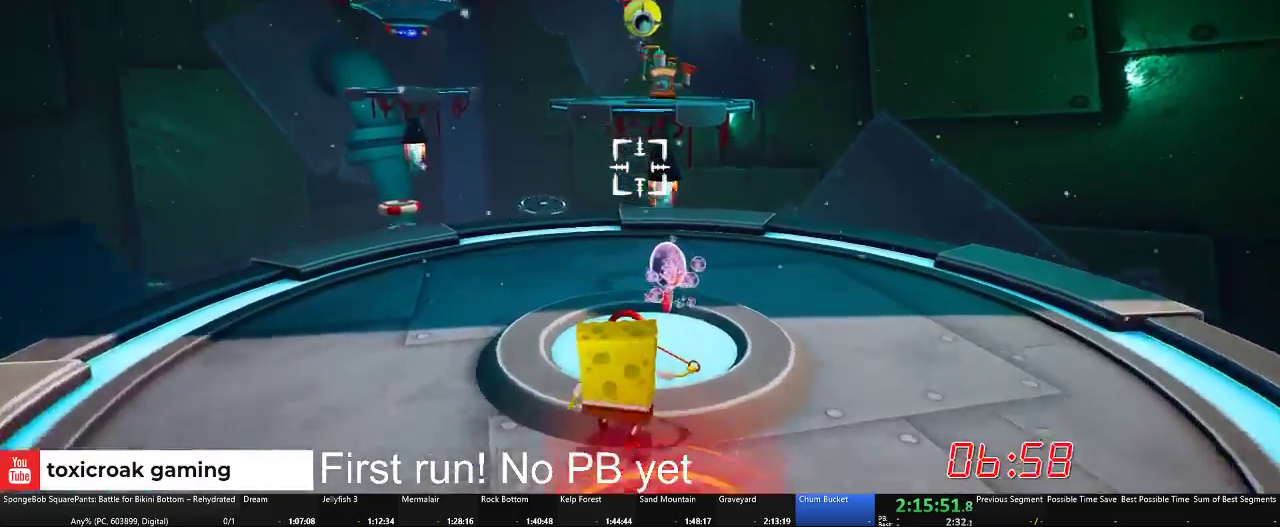
{"buttons": [], "left_stick": "center", "right_stick": "center", "events": [[50, "left_stick", "down-right"], [150, "left_stick", "center"]]}
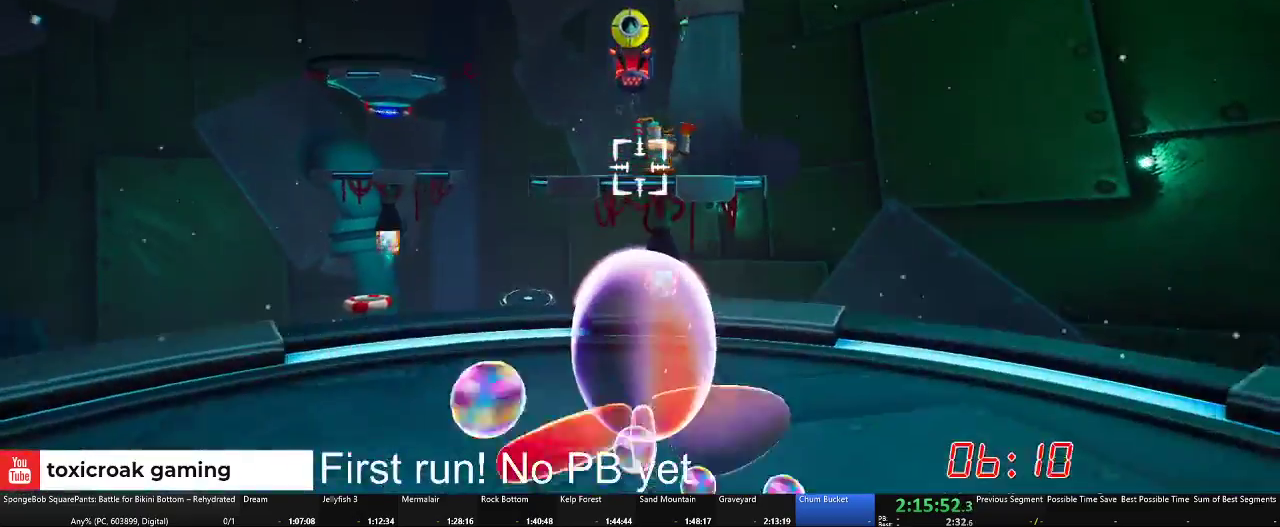
{"buttons": [], "left_stick": "center", "right_stick": "center", "events": []}
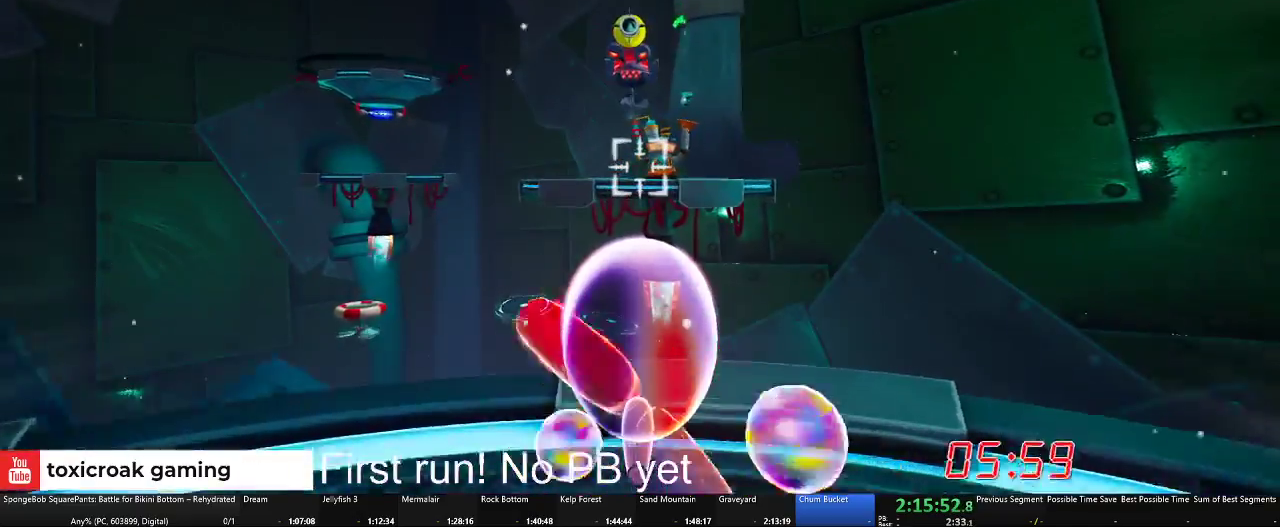
{"buttons": [], "left_stick": "center", "right_stick": "center", "events": []}
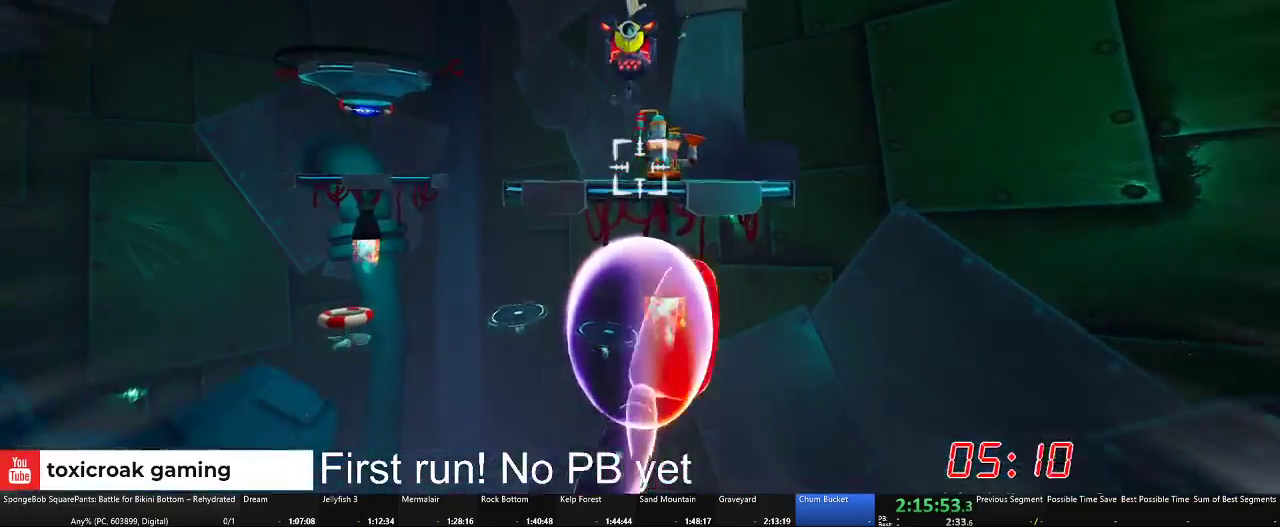
{"buttons": [], "left_stick": "up", "right_stick": "center", "events": [[384, "left_stick", "up"]]}
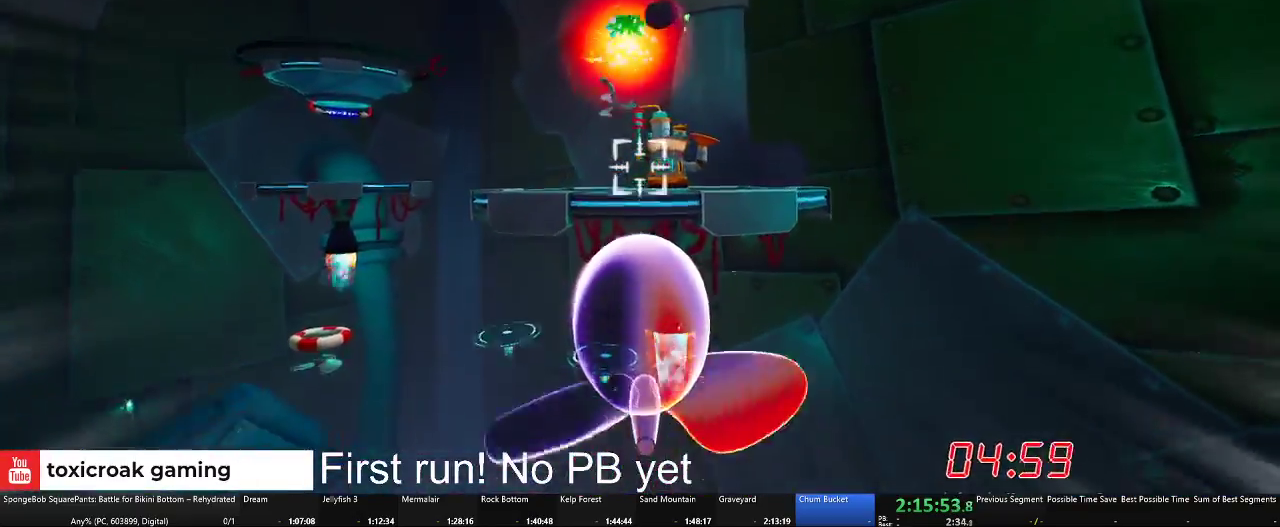
{"buttons": [], "left_stick": "center", "right_stick": "center", "events": [[83, "left_stick", "center"]]}
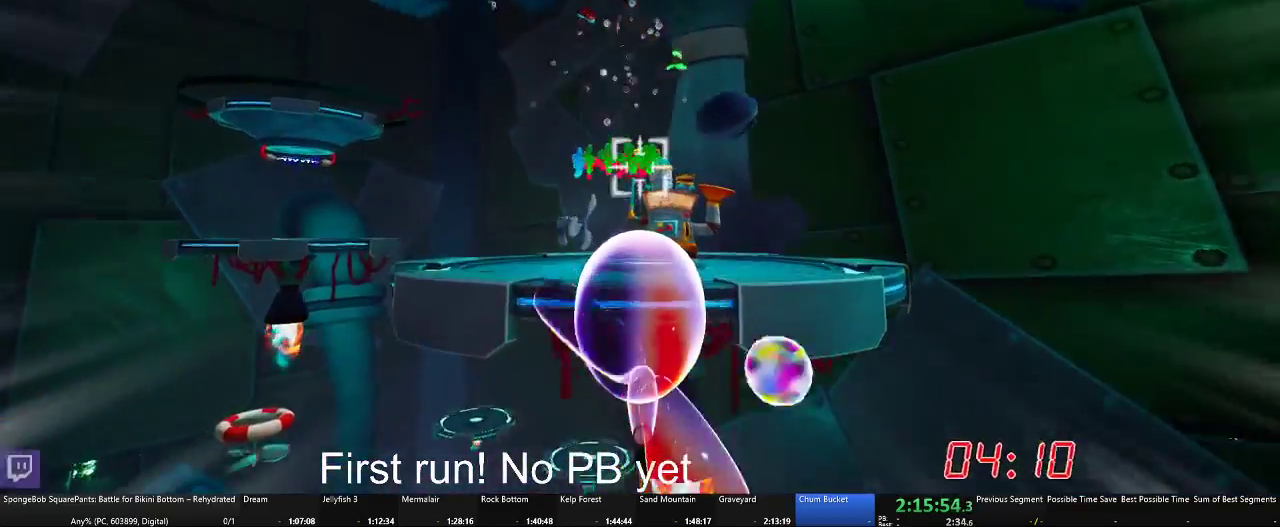
{"buttons": [], "left_stick": "right", "right_stick": "center", "events": [[84, "left_stick", "down-right"], [217, "left_stick", "center"], [418, "left_stick", "right"]]}
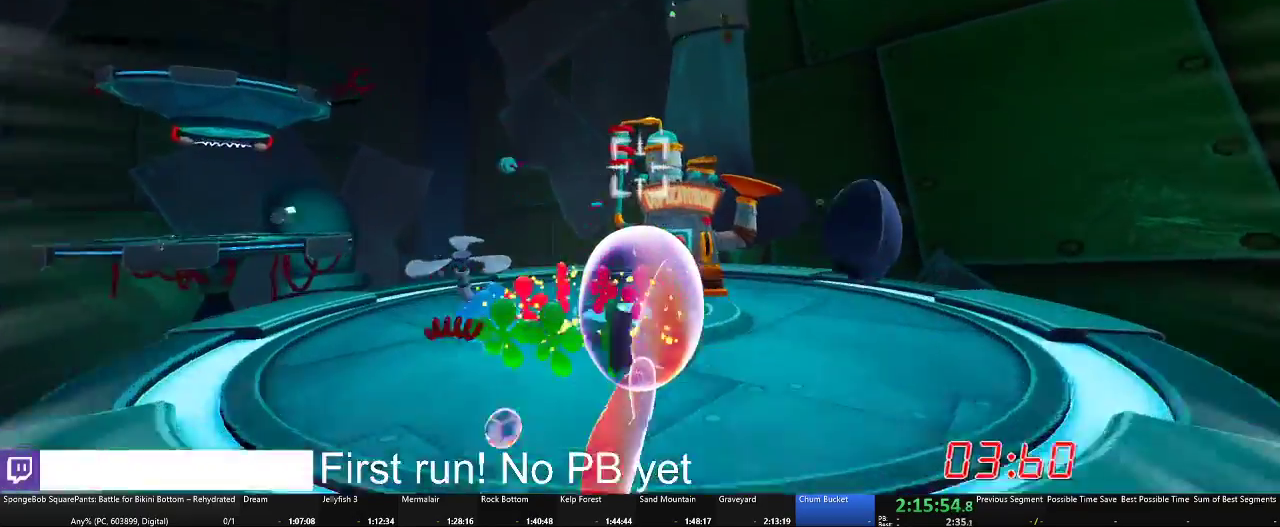
{"buttons": [], "left_stick": "center", "right_stick": "center", "events": [[83, "left_stick", "center"], [250, "left_stick", "down"], [484, "left_stick", "center"]]}
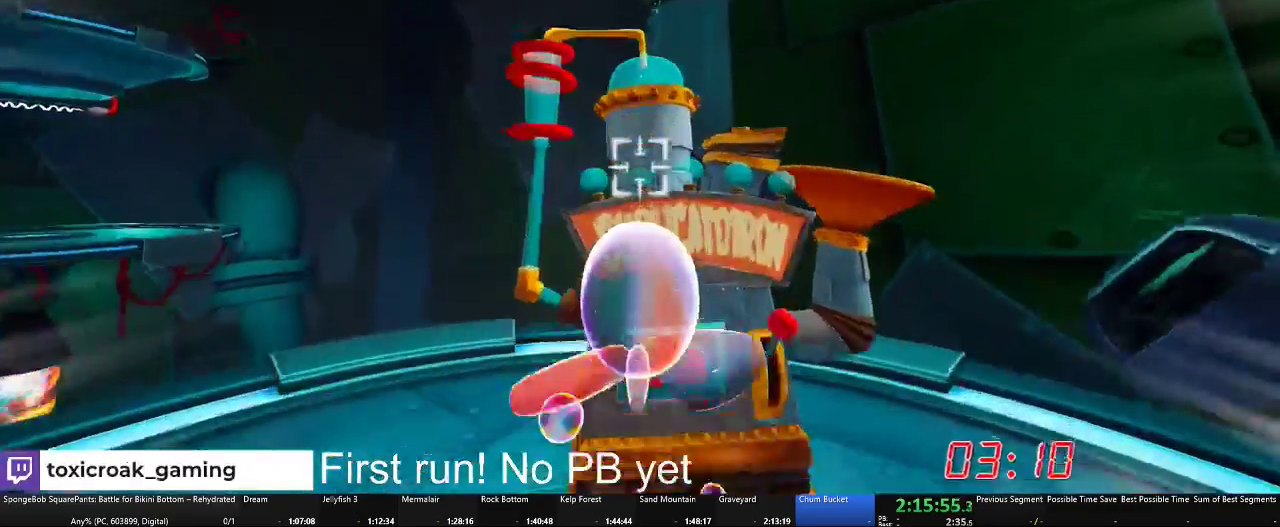
{"buttons": [], "left_stick": "center", "right_stick": "center", "events": [[151, "R2", "down"], [267, "R2", "up"]]}
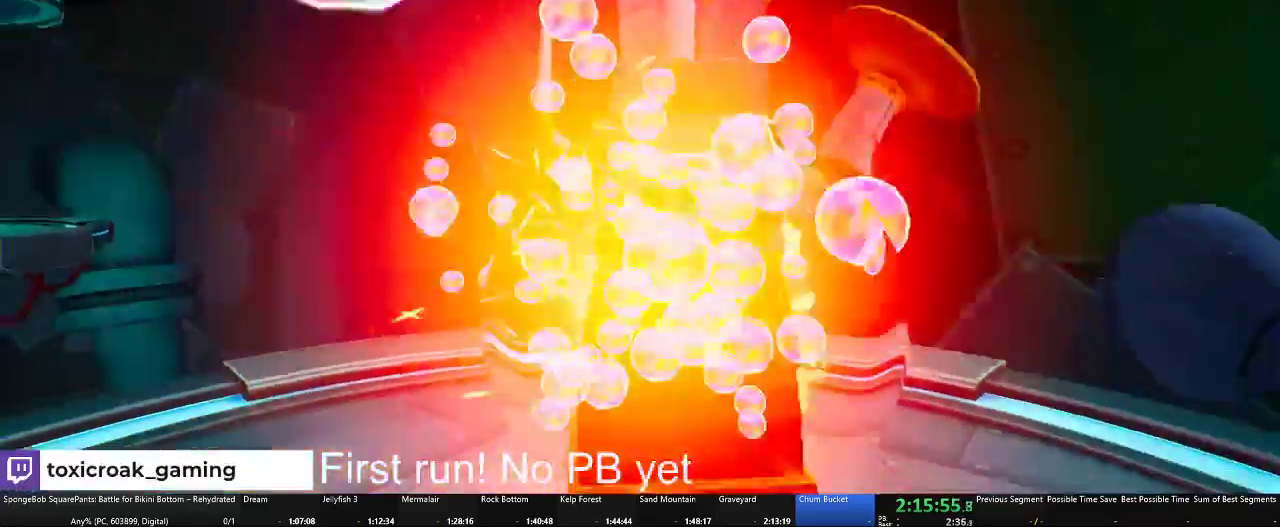
{"buttons": [], "left_stick": "center", "right_stick": "center", "events": []}
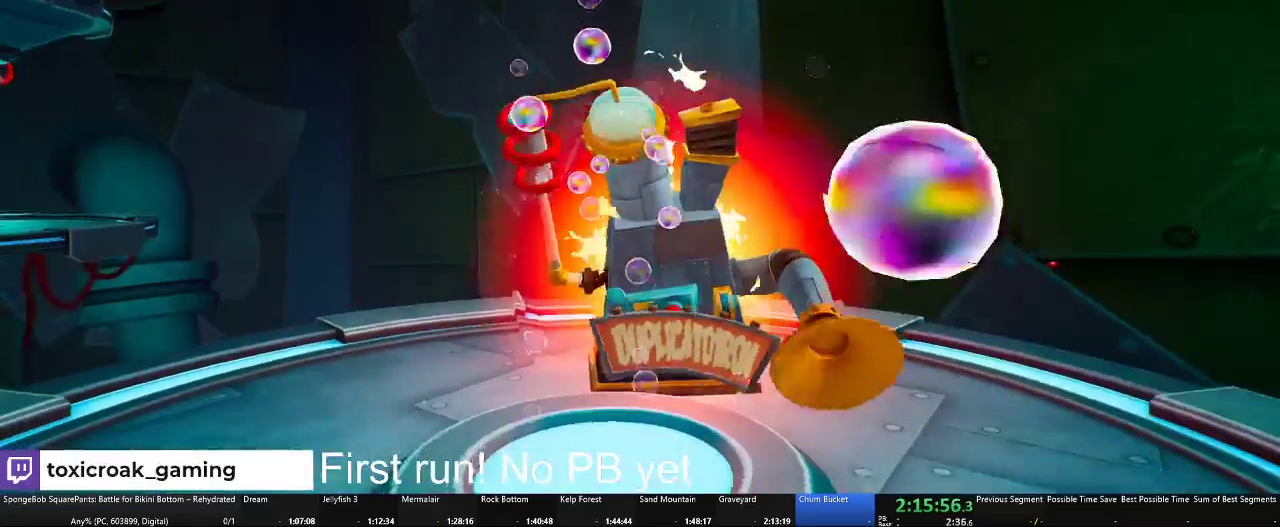
{"buttons": [], "left_stick": "right", "right_stick": "center", "events": [[468, "left_stick", "right"]]}
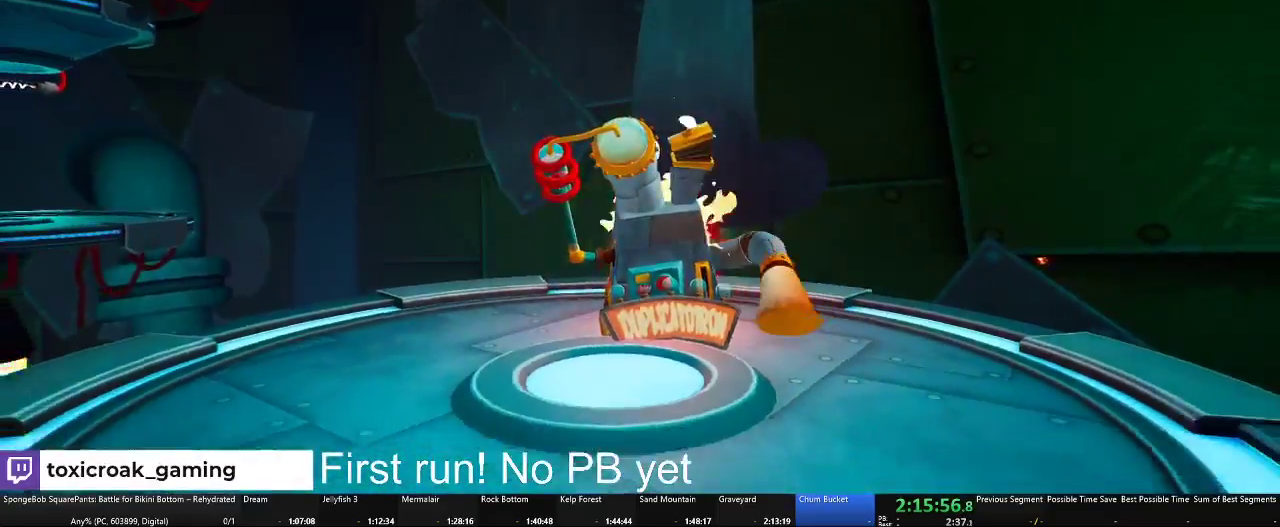
{"buttons": ["A"], "left_stick": "right", "right_stick": "center", "events": [[417, "A", "down"]]}
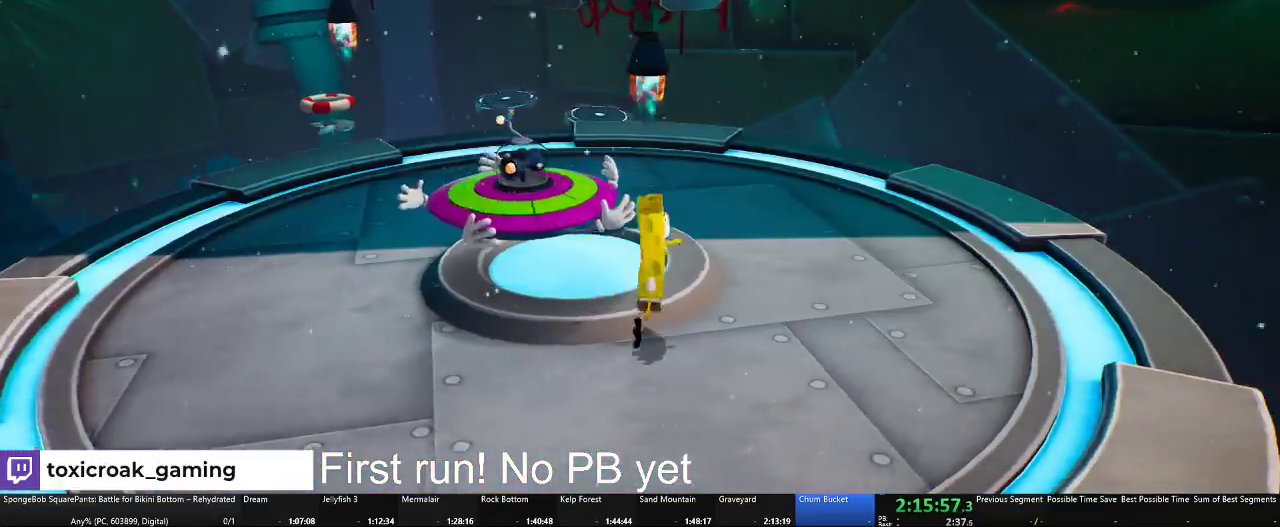
{"buttons": [], "left_stick": "up-left", "right_stick": "center", "events": [[117, "A", "up"], [201, "left_stick", "up-left"], [234, "A", "down"], [451, "A", "up"]]}
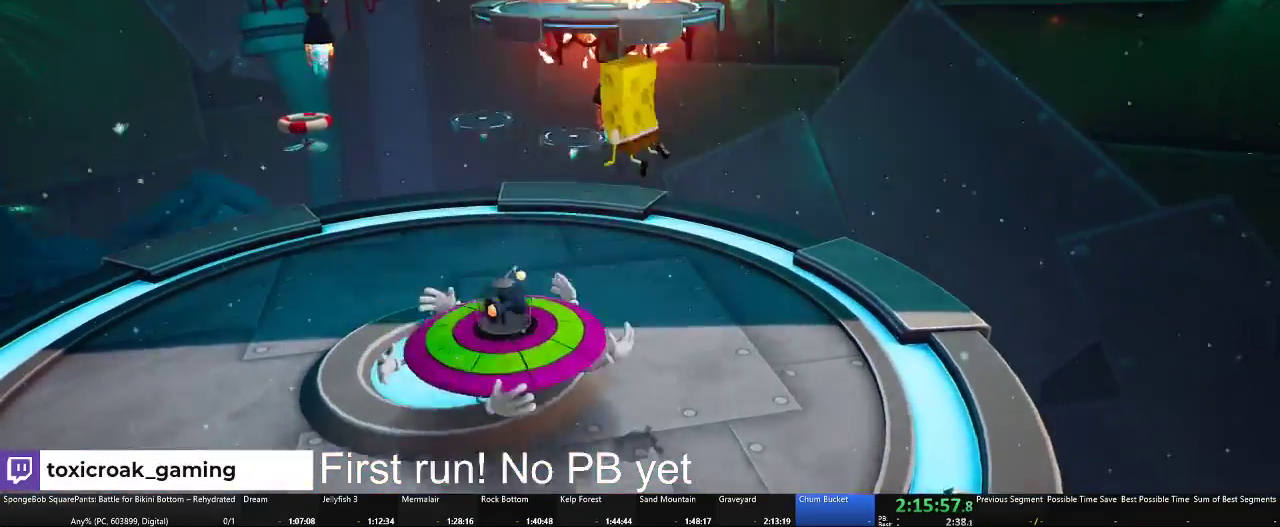
{"buttons": [], "left_stick": "up", "right_stick": "center", "events": [[100, "B", "down"], [183, "left_stick", "up"], [217, "B", "up"]]}
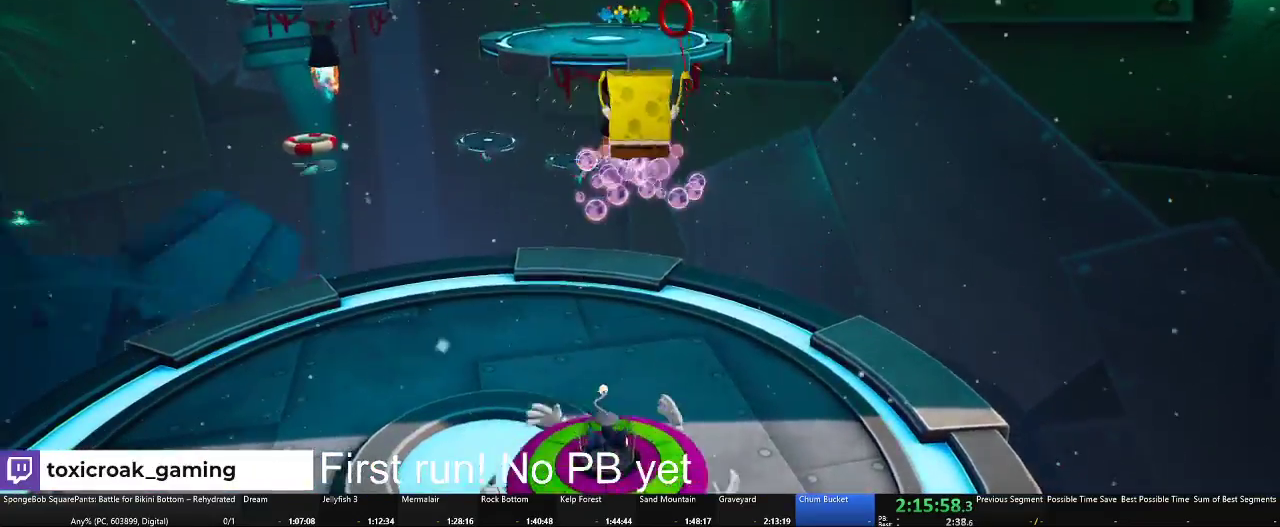
{"buttons": [], "left_stick": "up", "right_stick": "center", "events": []}
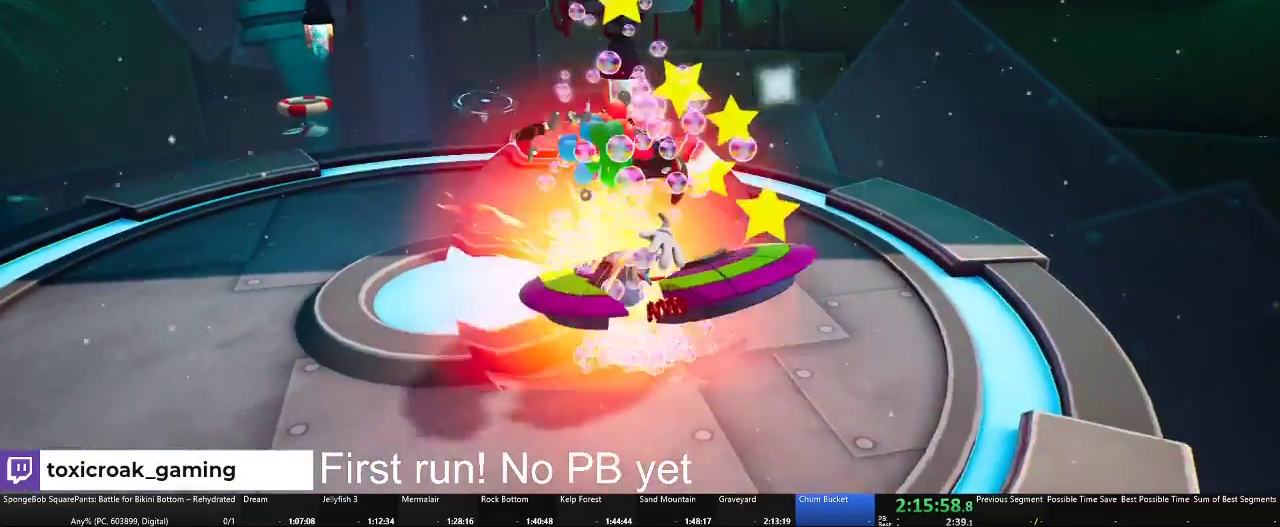
{"buttons": [], "left_stick": "down-right", "right_stick": "center", "events": [[33, "right_stick", "left"], [117, "right_stick", "center"], [284, "left_stick", "right"], [350, "left_stick", "down-right"]]}
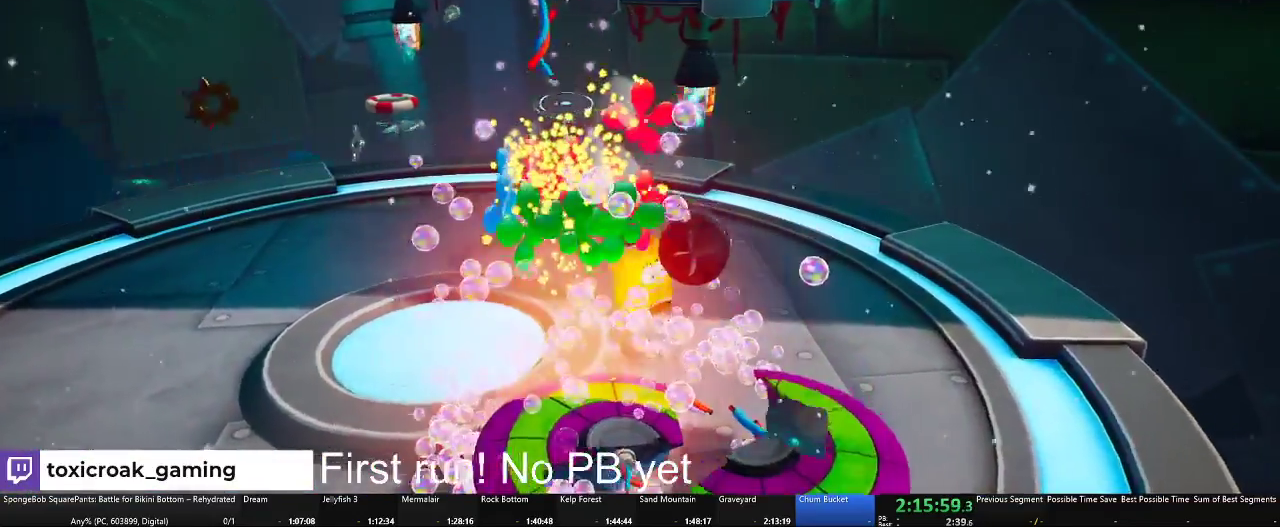
{"buttons": [], "left_stick": "left", "right_stick": "right", "events": [[117, "left_stick", "down"], [234, "left_stick", "down-left"], [317, "right_stick", "right"], [418, "left_stick", "left"]]}
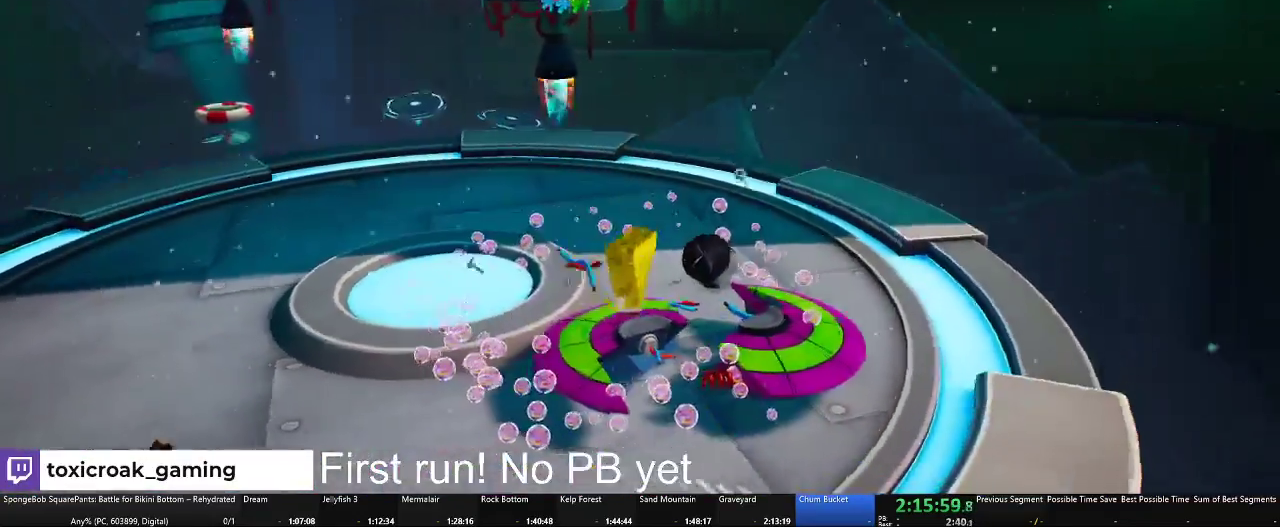
{"buttons": [], "left_stick": "down-left", "right_stick": "right", "events": [[400, "left_stick", "down-left"]]}
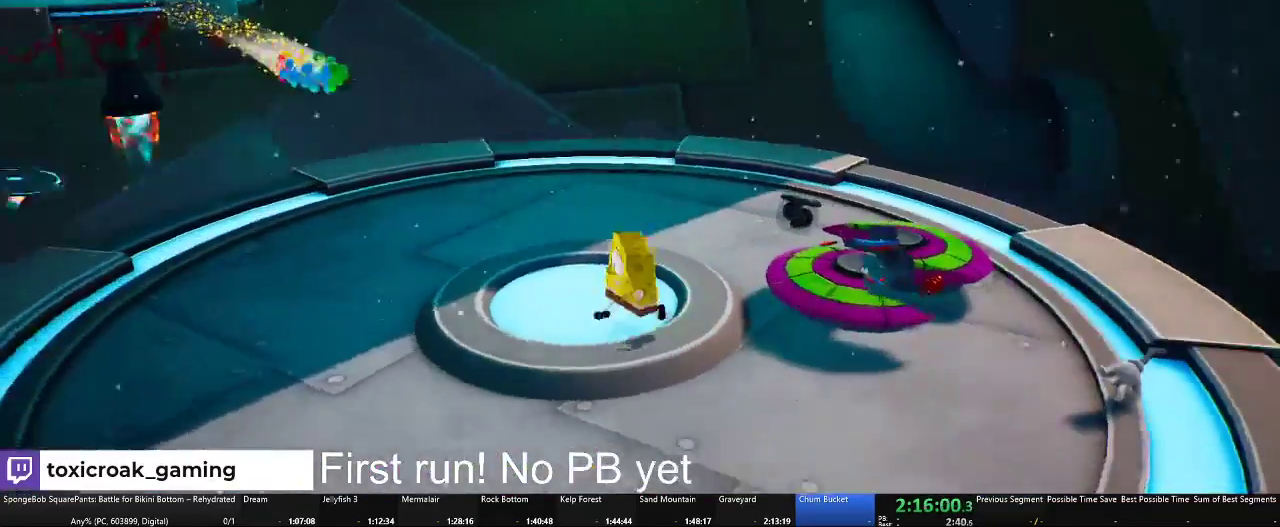
{"buttons": [], "left_stick": "down-left", "right_stick": "right", "events": []}